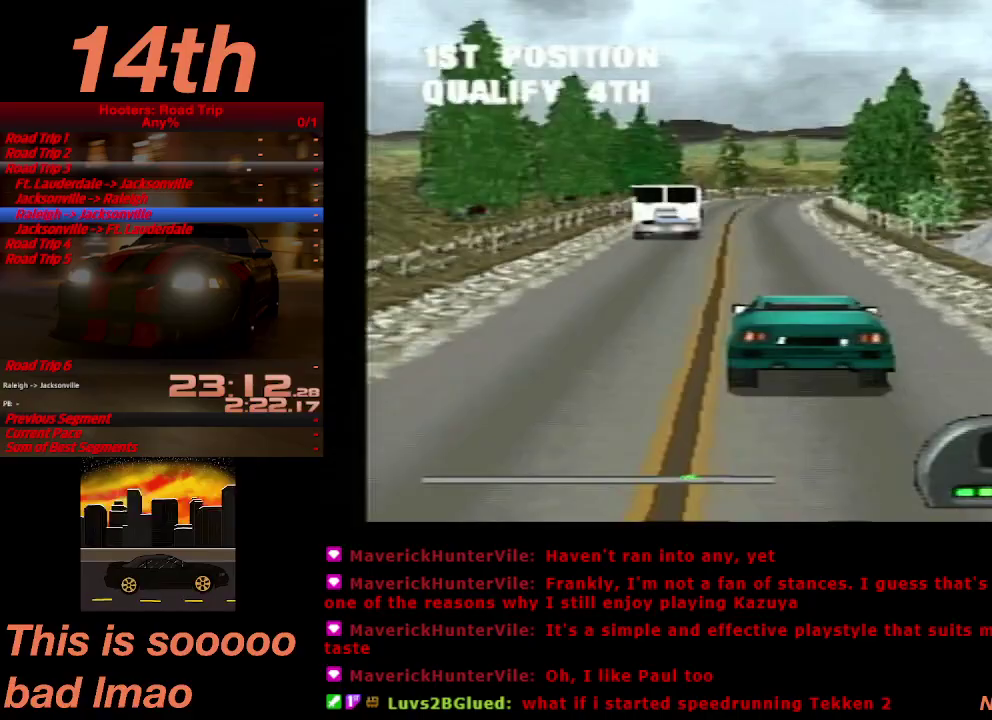
Gameplay with a controller (PlayStation layout); each line is a JSON object with the inputs held at the frame after it. "events" lists button and stick changes between this image and that frame as [ms after this image, input, new state], when the widget could be followed in between. Not read: L3 R3.
{"buttons": ["CROSS", "DPAD_RIGHT"], "left_stick": "center", "right_stick": "center"}
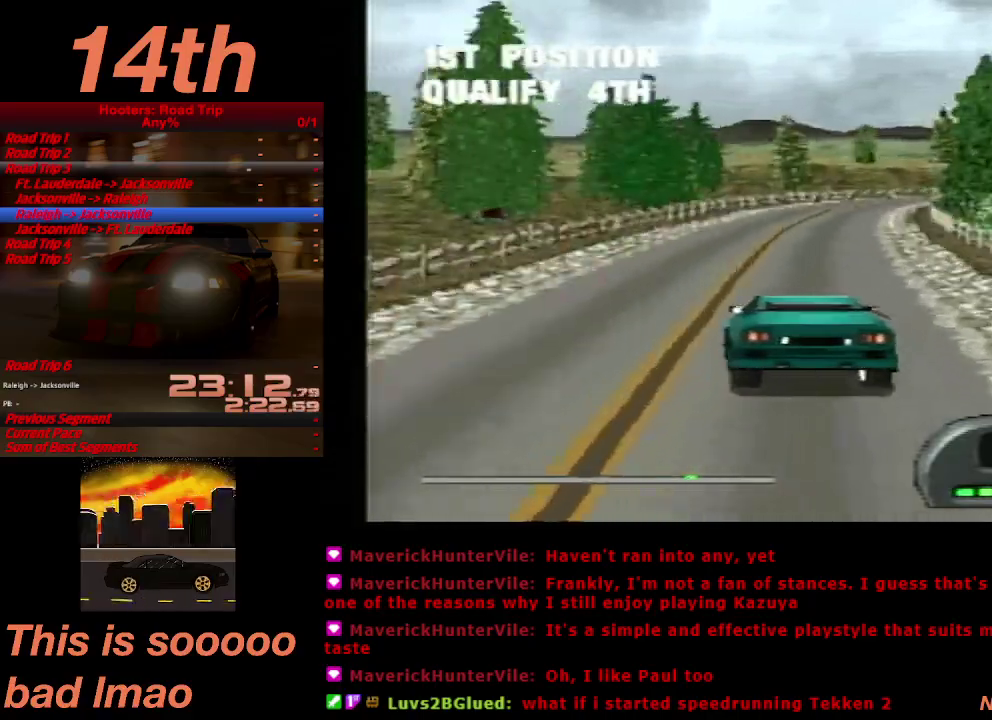
{"buttons": ["CROSS"], "left_stick": "center", "right_stick": "center", "events": [[167, "DPAD_RIGHT", "up"], [400, "DPAD_RIGHT", "down"], [500, "DPAD_RIGHT", "up"]]}
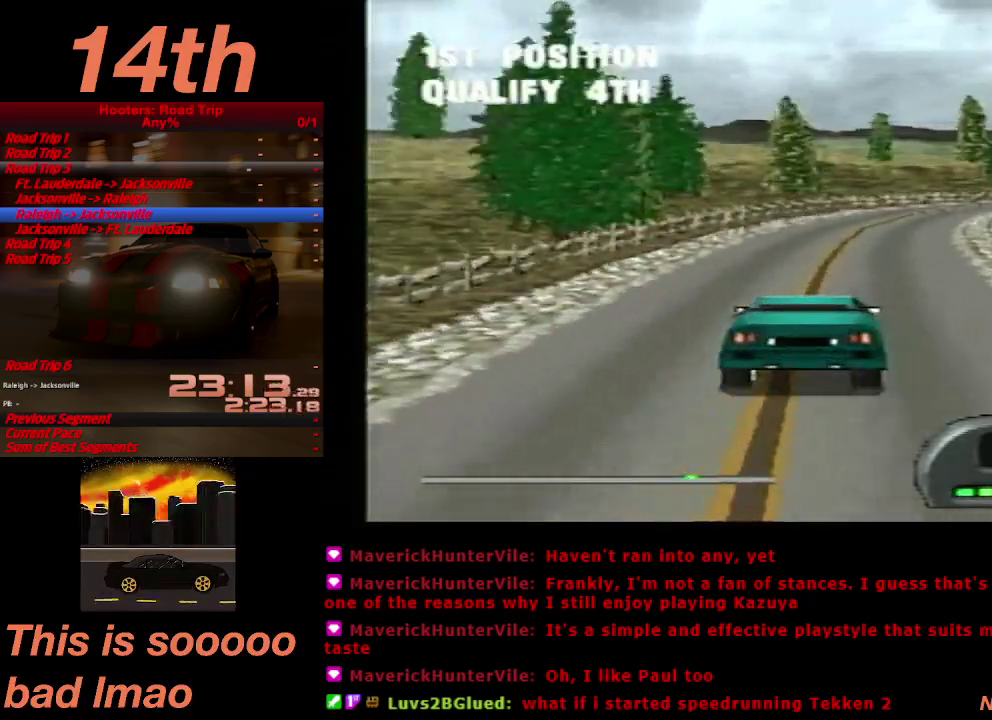
{"buttons": ["CROSS"], "left_stick": "center", "right_stick": "center", "events": [[133, "DPAD_RIGHT", "down"], [400, "DPAD_RIGHT", "up"]]}
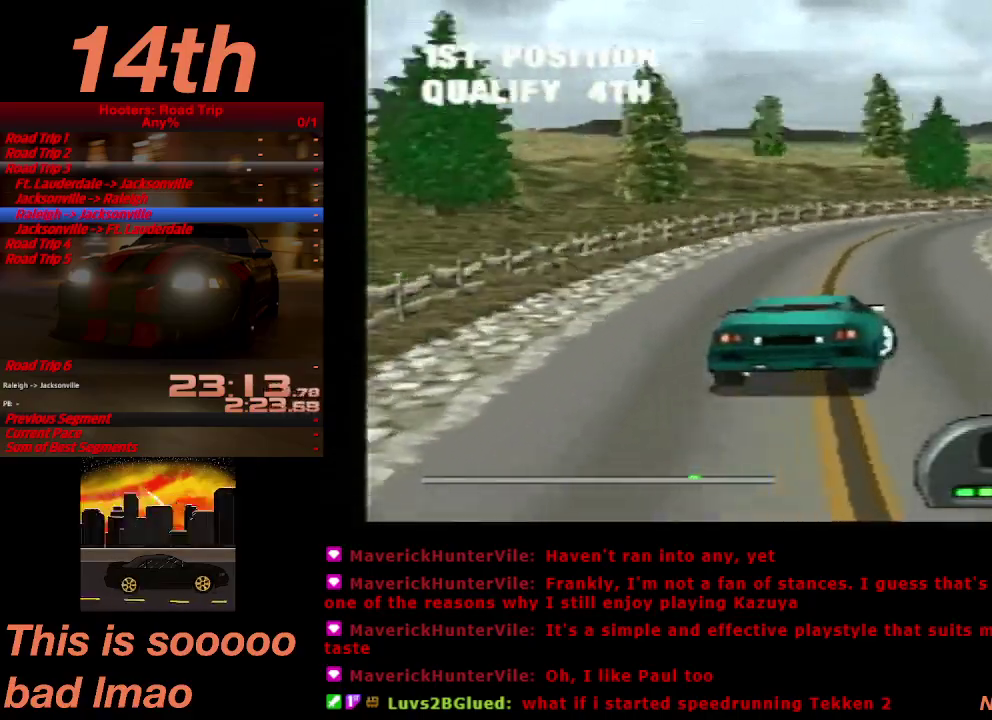
{"buttons": ["CROSS", "DPAD_RIGHT"], "left_stick": "center", "right_stick": "center", "events": [[233, "DPAD_RIGHT", "down"], [300, "DPAD_RIGHT", "up"], [400, "DPAD_RIGHT", "down"]]}
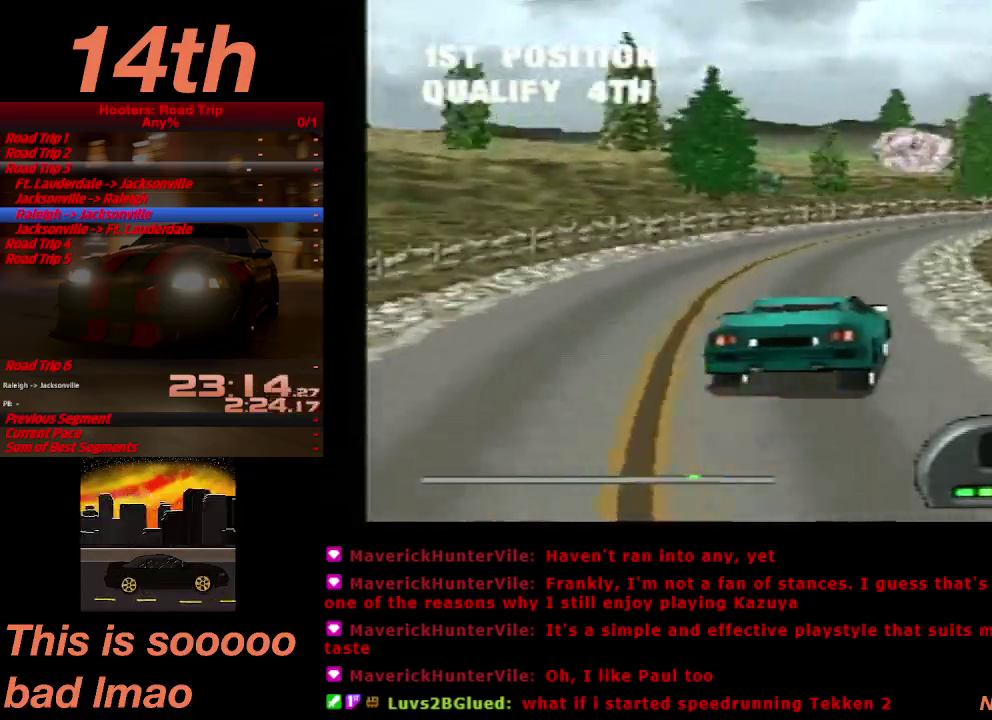
{"buttons": ["CROSS"], "left_stick": "center", "right_stick": "center", "events": [[67, "DPAD_RIGHT", "up"], [133, "DPAD_RIGHT", "down"], [300, "DPAD_RIGHT", "up"]]}
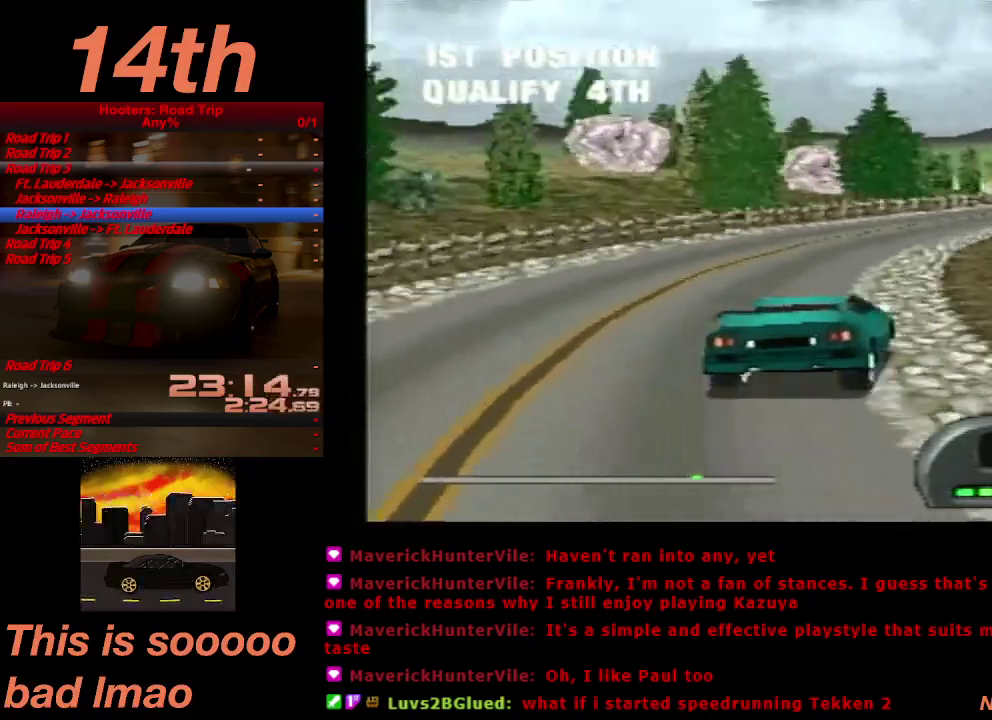
{"buttons": ["CROSS"], "left_stick": "center", "right_stick": "center", "events": [[100, "DPAD_LEFT", "down"], [300, "DPAD_LEFT", "up"]]}
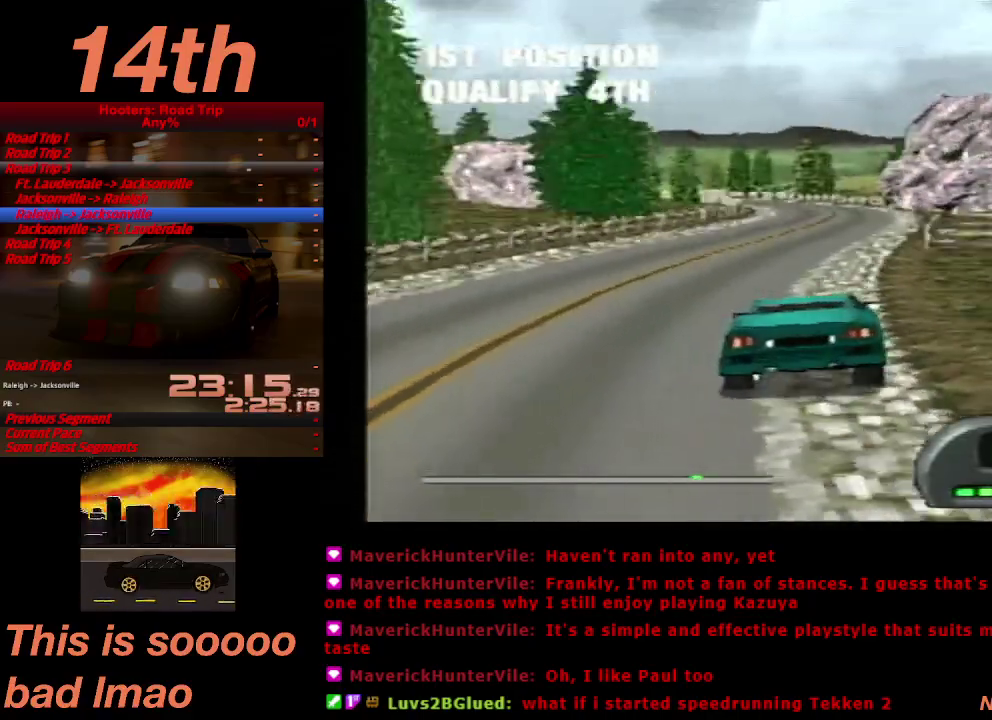
{"buttons": ["CROSS"], "left_stick": "center", "right_stick": "center", "events": []}
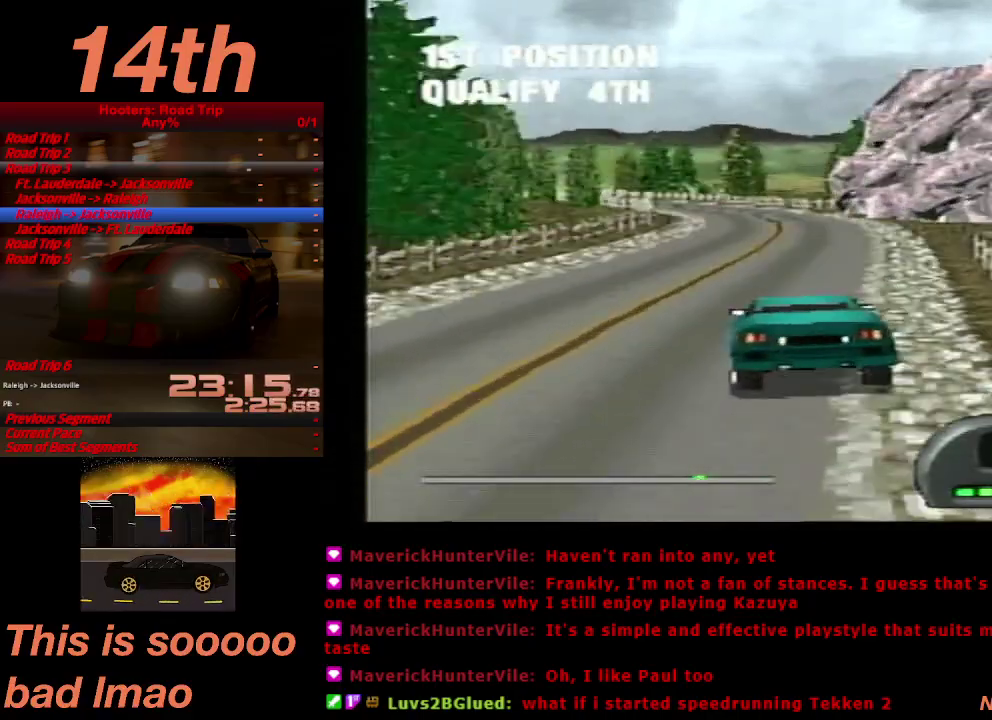
{"buttons": ["CROSS"], "left_stick": "center", "right_stick": "center", "events": []}
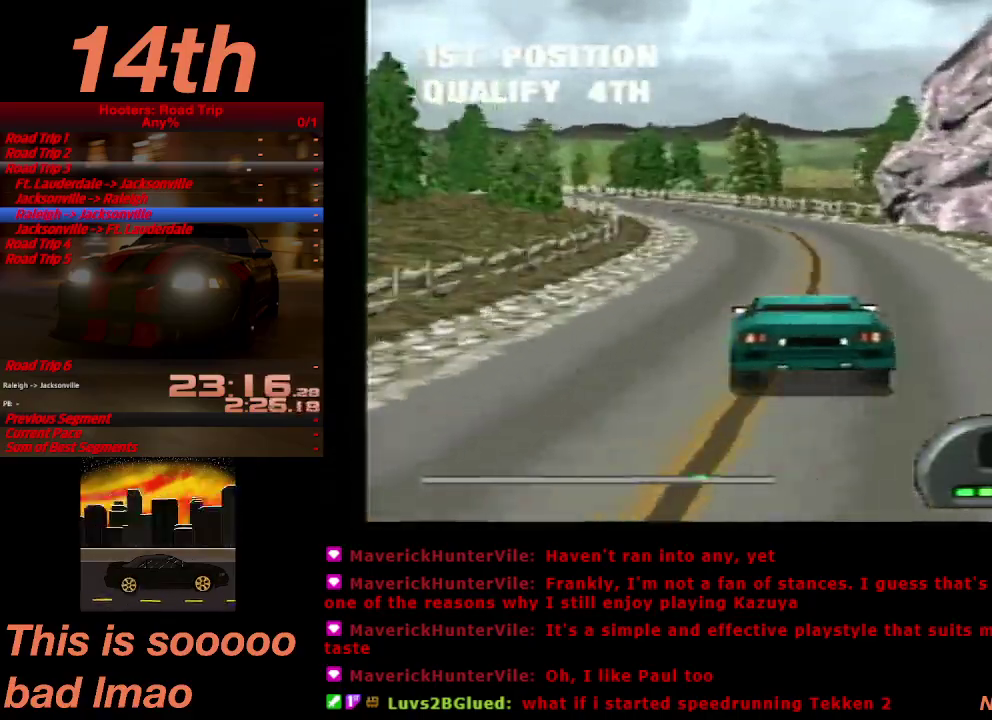
{"buttons": ["CROSS"], "left_stick": "center", "right_stick": "center", "events": [[233, "DPAD_LEFT", "down"], [500, "DPAD_LEFT", "up"]]}
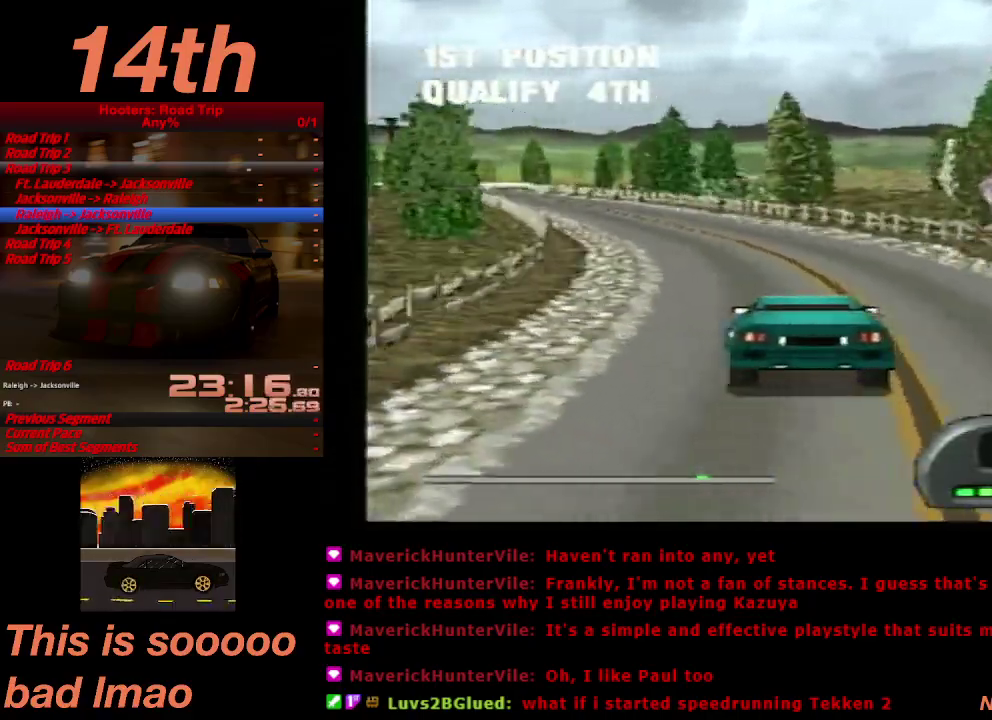
{"buttons": ["CROSS"], "left_stick": "center", "right_stick": "center", "events": [[267, "DPAD_LEFT", "down"], [333, "R1", "down"], [367, "left_stick", "up"], [400, "DPAD_LEFT", "up"], [433, "R1", "up"], [433, "left_stick", "center"]]}
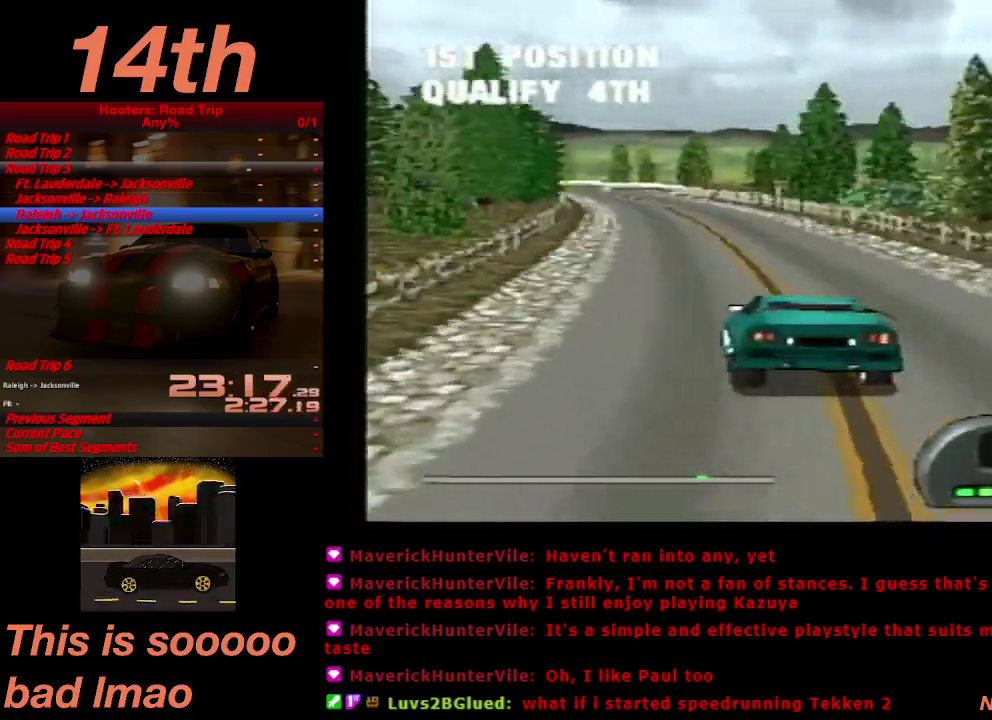
{"buttons": ["CROSS"], "left_stick": "center", "right_stick": "center", "events": [[233, "DPAD_RIGHT", "down"], [467, "DPAD_RIGHT", "up"]]}
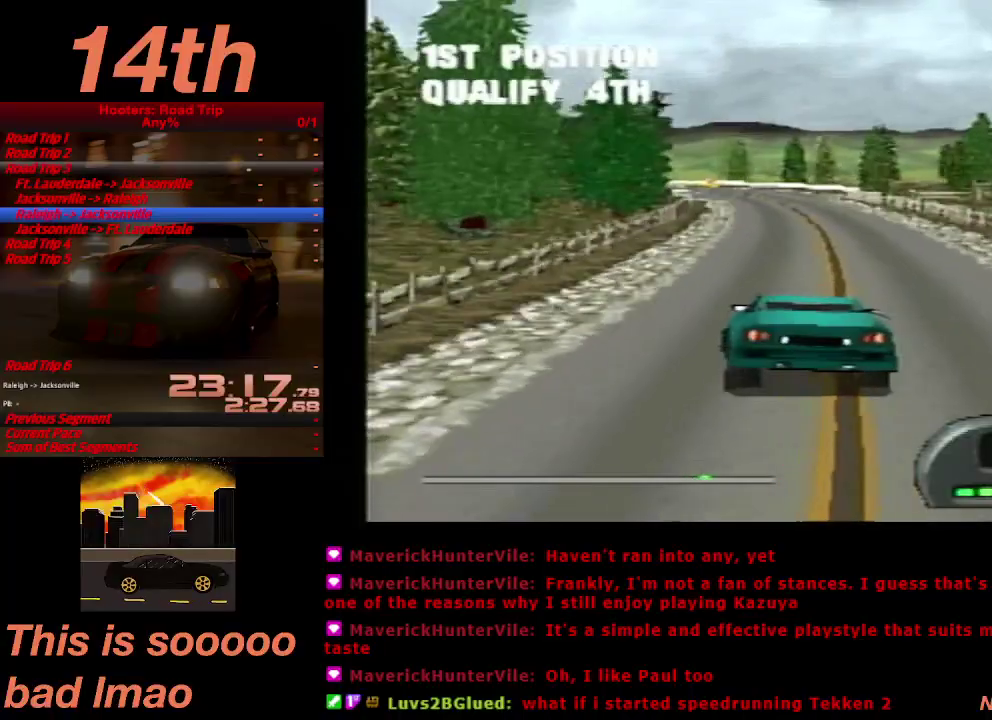
{"buttons": ["CROSS", "DPAD_LEFT"], "left_stick": "center", "right_stick": "center", "events": [[500, "DPAD_LEFT", "down"]]}
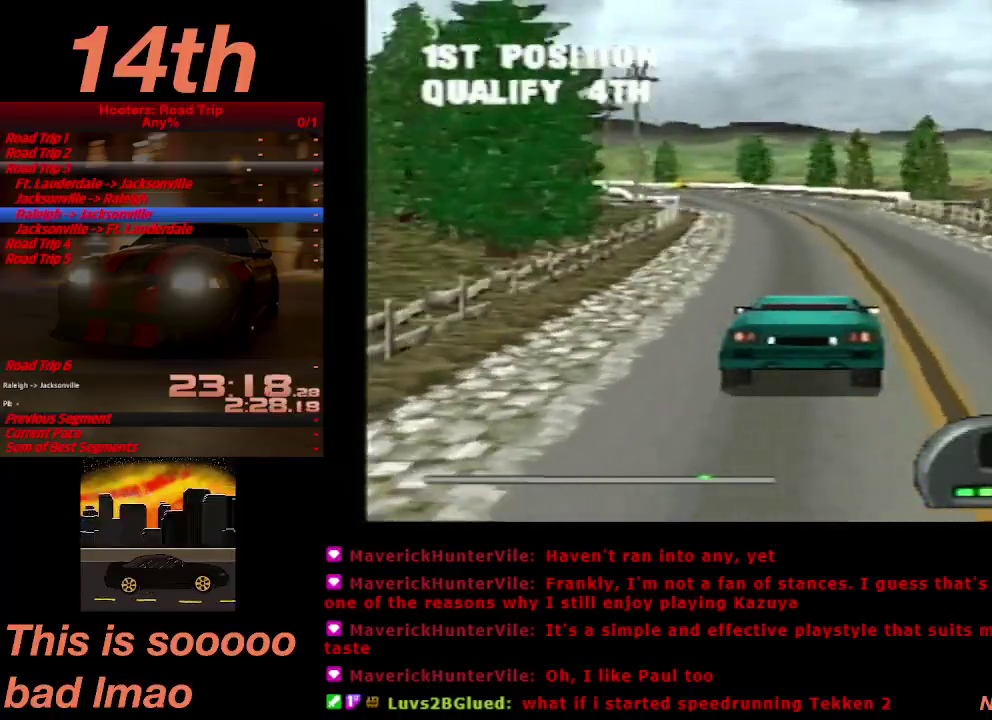
{"buttons": ["CROSS"], "left_stick": "center", "right_stick": "center", "events": [[200, "DPAD_LEFT", "up"]]}
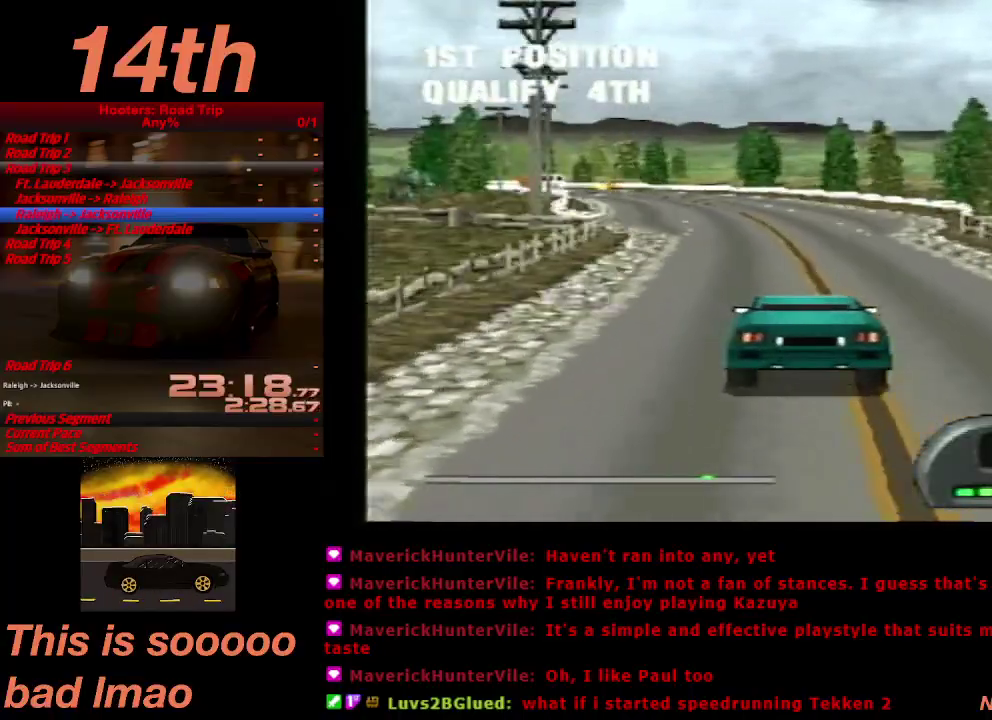
{"buttons": ["CROSS"], "left_stick": "center", "right_stick": "center", "events": [[300, "DPAD_LEFT", "down"], [367, "DPAD_LEFT", "up"]]}
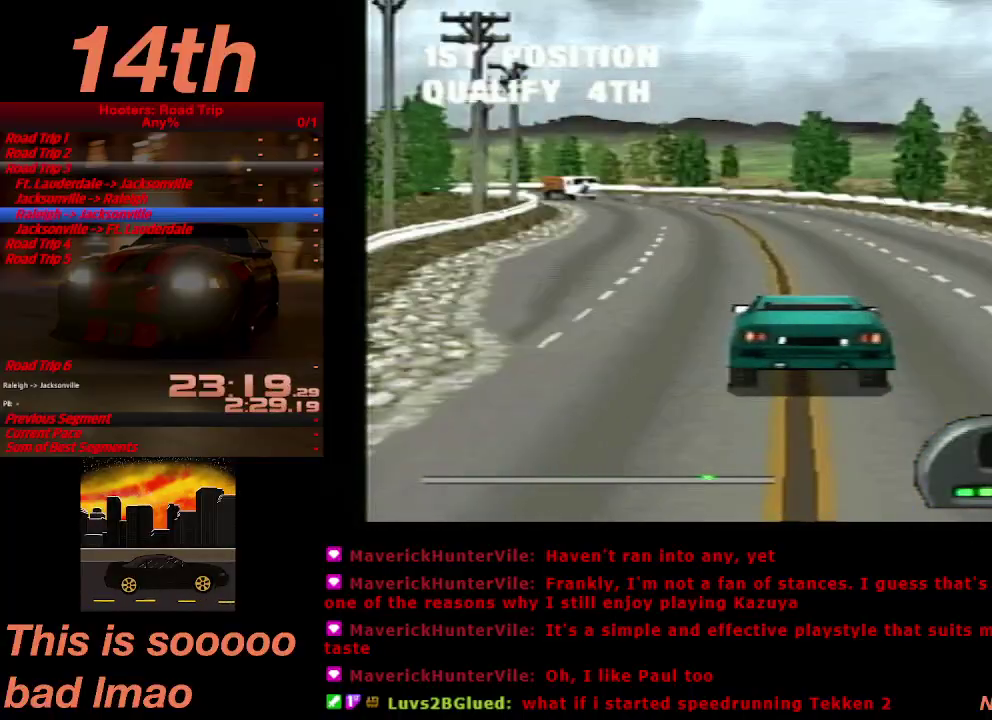
{"buttons": ["CROSS", "DPAD_LEFT"], "left_stick": "center", "right_stick": "center", "events": [[333, "DPAD_LEFT", "down"]]}
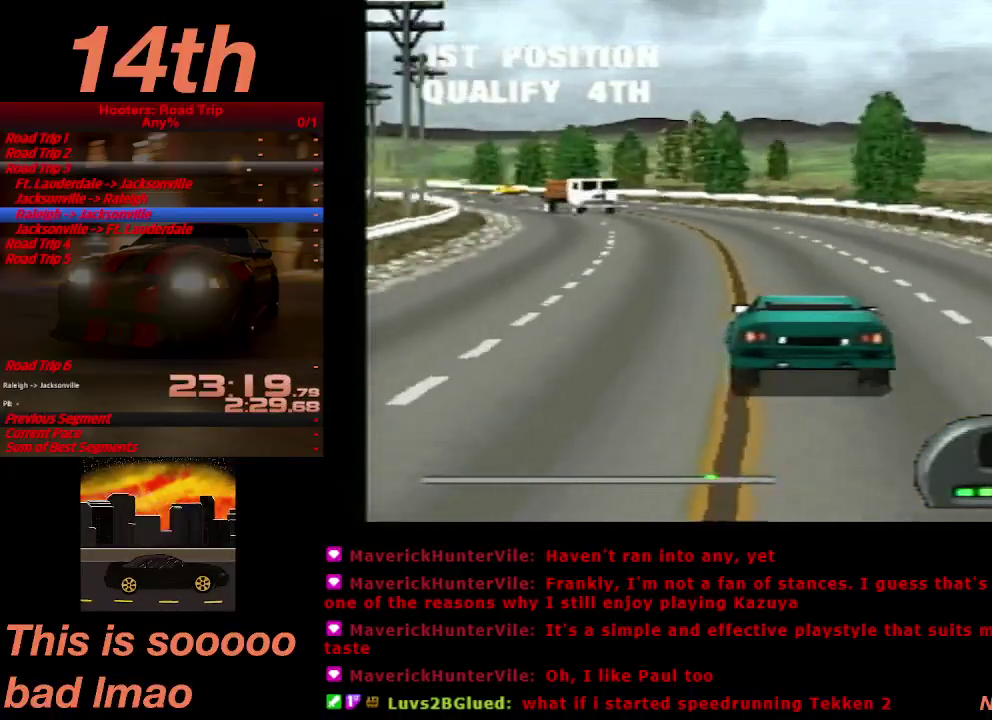
{"buttons": ["CROSS"], "left_stick": "center", "right_stick": "center", "events": [[100, "DPAD_LEFT", "up"]]}
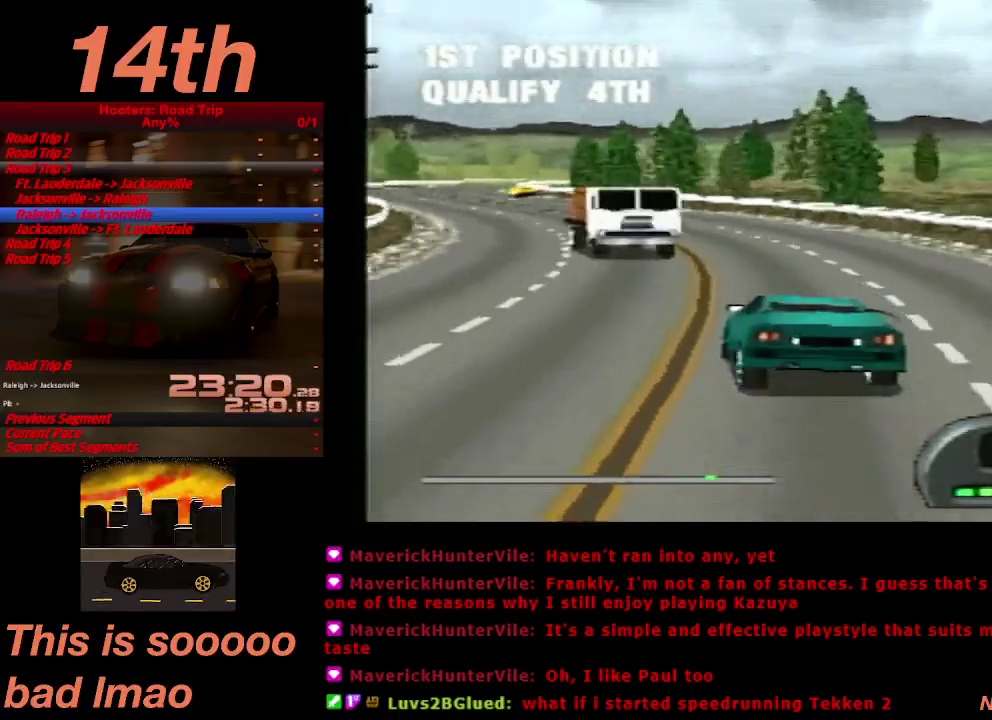
{"buttons": ["CROSS"], "left_stick": "center", "right_stick": "center", "events": [[67, "DPAD_LEFT", "down"], [233, "R1", "down"], [267, "DPAD_LEFT", "up"], [267, "left_stick", "up"], [333, "left_stick", "center"], [367, "R1", "up"]]}
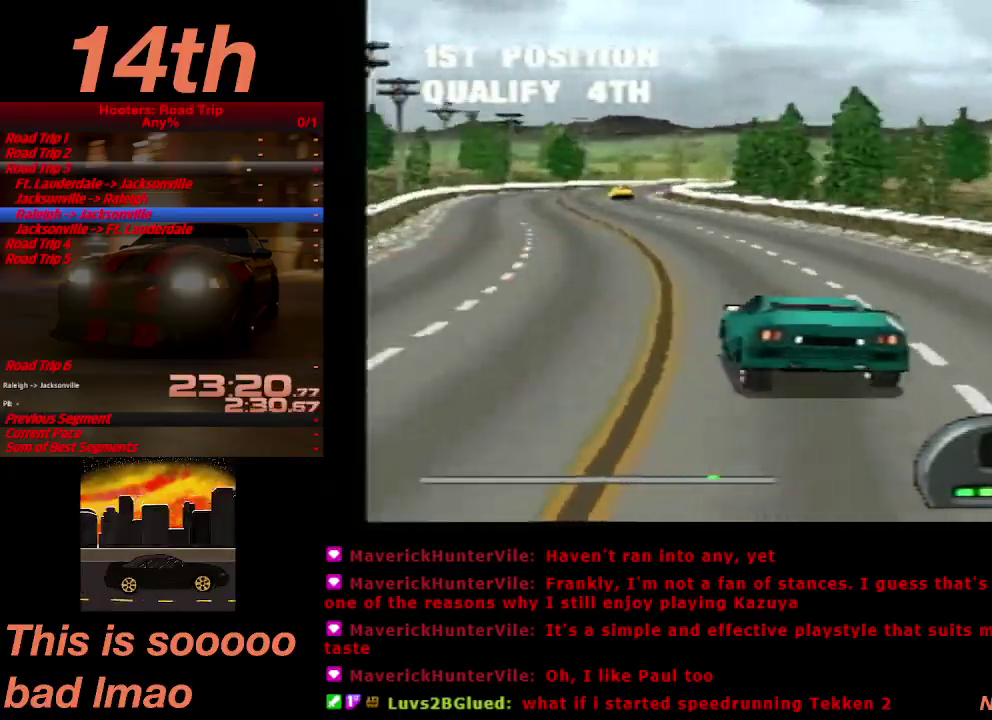
{"buttons": ["CROSS"], "left_stick": "center", "right_stick": "center", "events": [[200, "DPAD_RIGHT", "down"], [367, "DPAD_RIGHT", "up"]]}
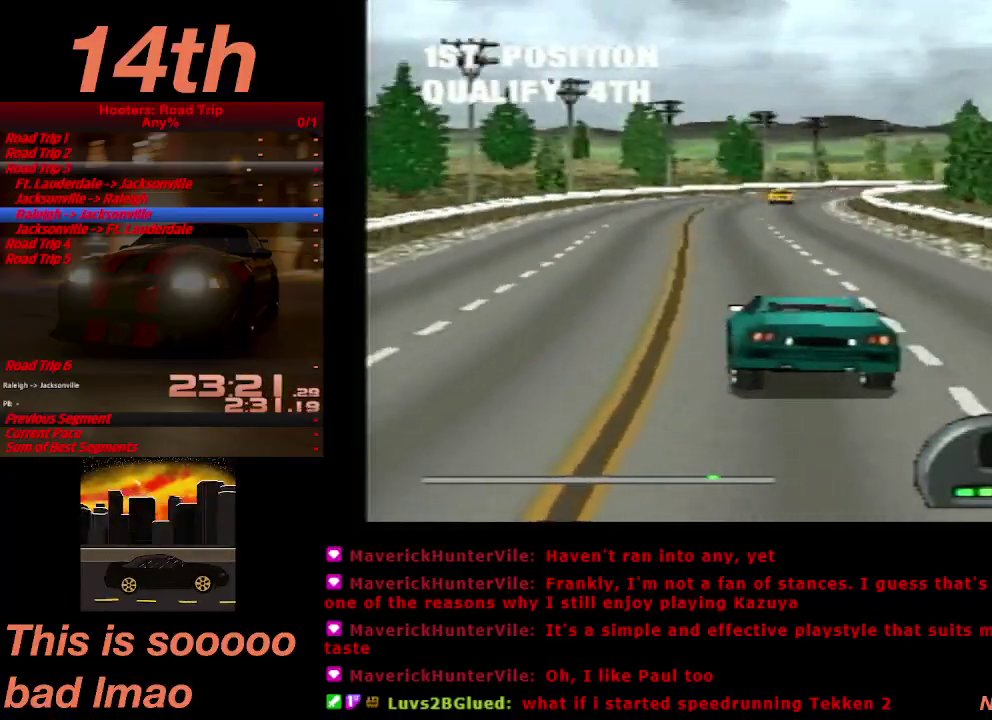
{"buttons": ["CROSS"], "left_stick": "center", "right_stick": "center", "events": []}
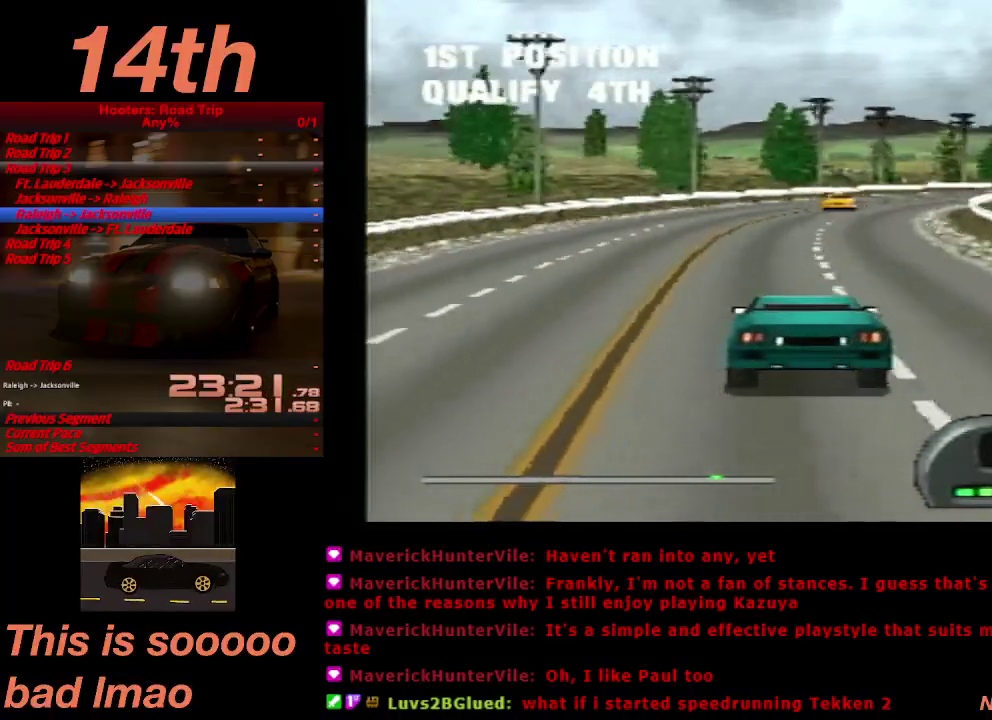
{"buttons": ["CROSS"], "left_stick": "center", "right_stick": "center", "events": [[33, "DPAD_RIGHT", "down"], [467, "DPAD_RIGHT", "up"]]}
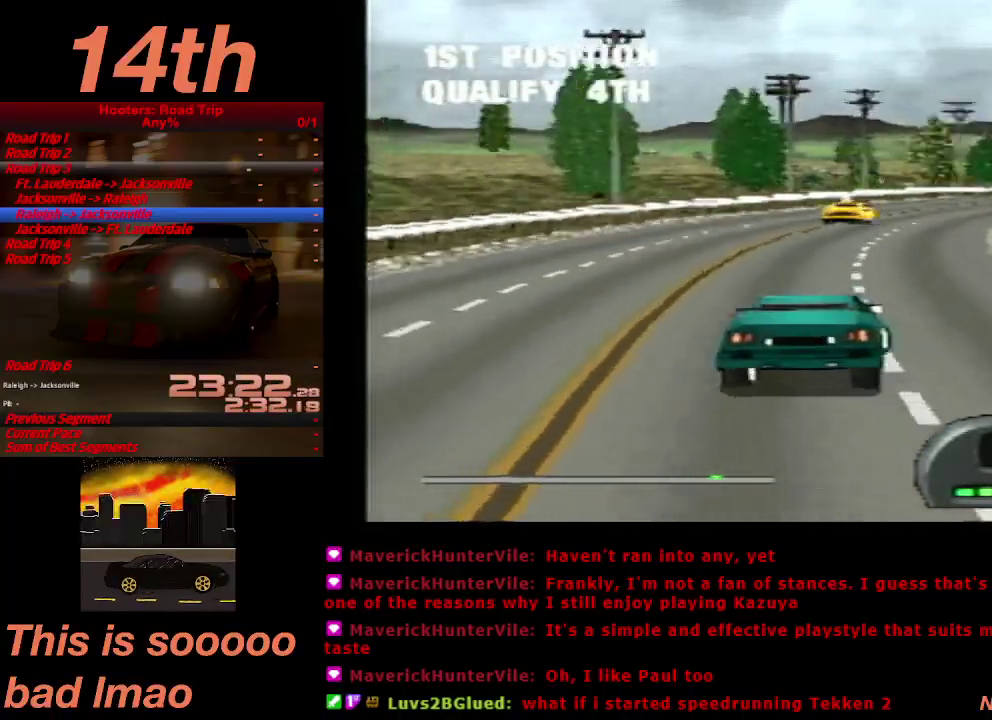
{"buttons": ["CROSS", "DPAD_LEFT"], "left_stick": "center", "right_stick": "center", "events": [[400, "DPAD_LEFT", "down"]]}
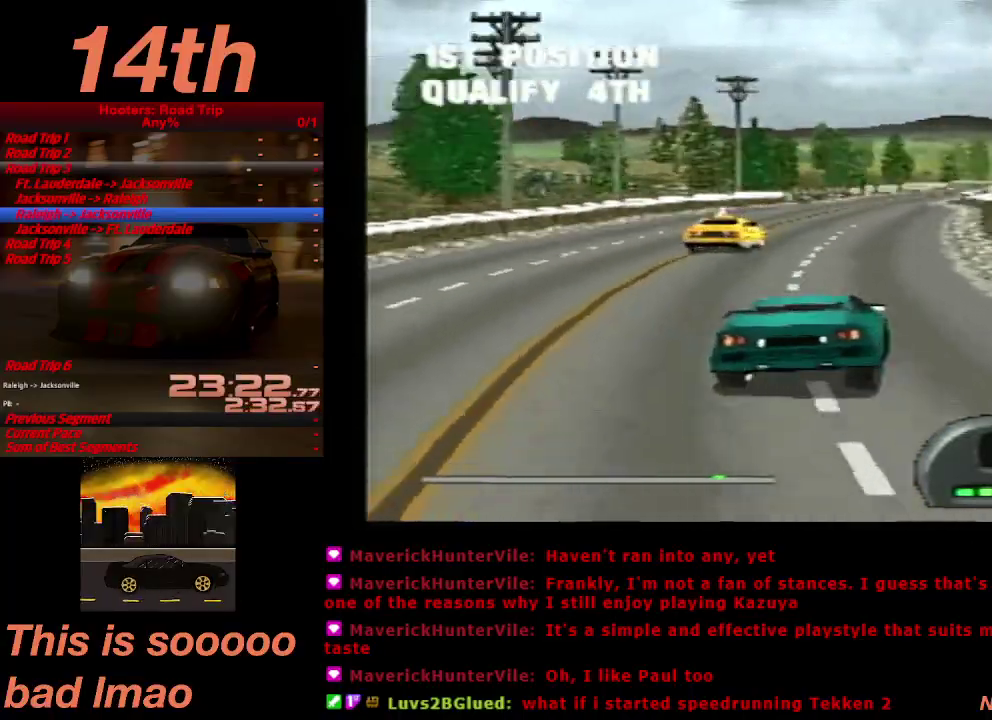
{"buttons": ["CROSS"], "left_stick": "center", "right_stick": "center", "events": [[167, "DPAD_LEFT", "up"]]}
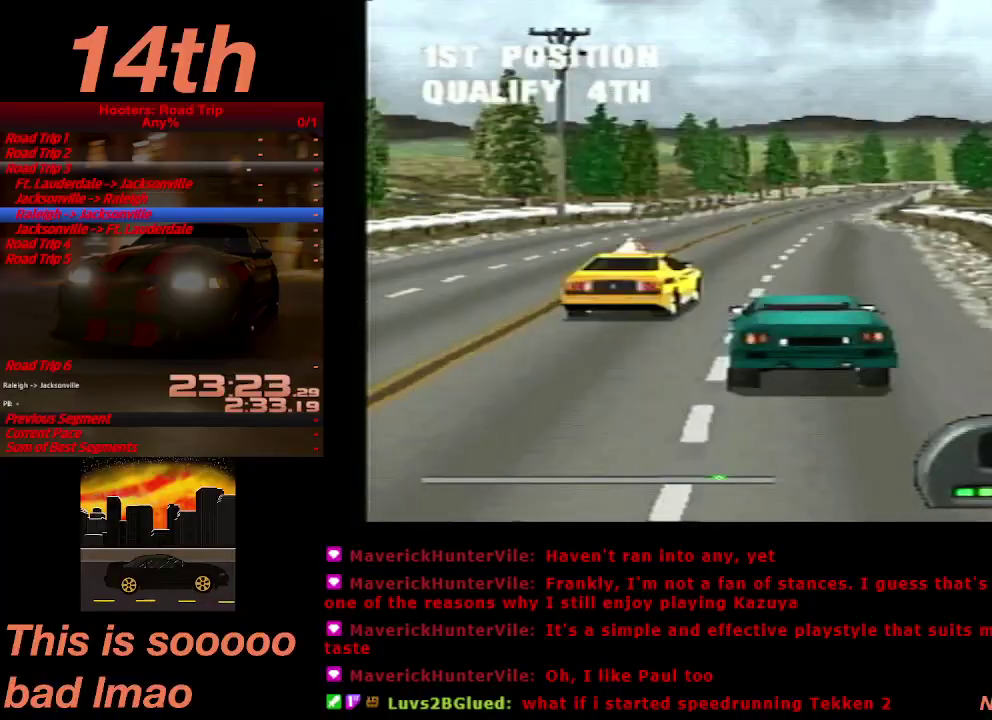
{"buttons": ["CROSS", "DPAD_RIGHT"], "left_stick": "center", "right_stick": "center", "events": [[33, "DPAD_RIGHT", "down"], [133, "DPAD_RIGHT", "up"], [500, "DPAD_RIGHT", "down"]]}
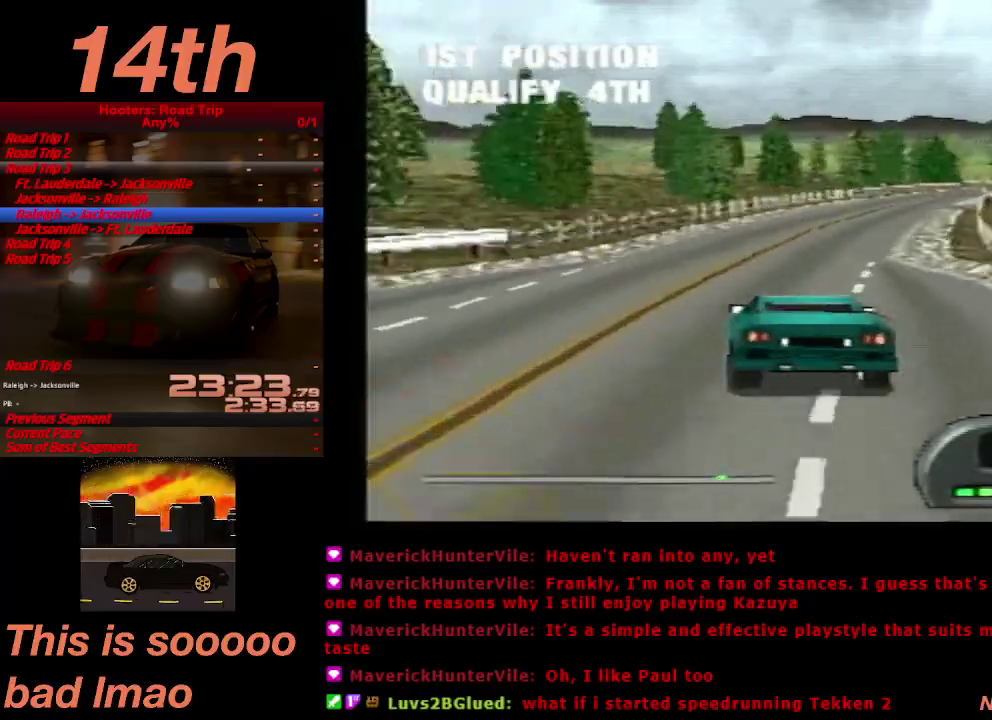
{"buttons": ["CROSS", "DPAD_RIGHT"], "left_stick": "center", "right_stick": "center", "events": [[267, "R1", "down"], [267, "left_stick", "up"], [300, "DPAD_RIGHT", "up"], [367, "R1", "up"], [400, "left_stick", "center"], [467, "DPAD_RIGHT", "down"]]}
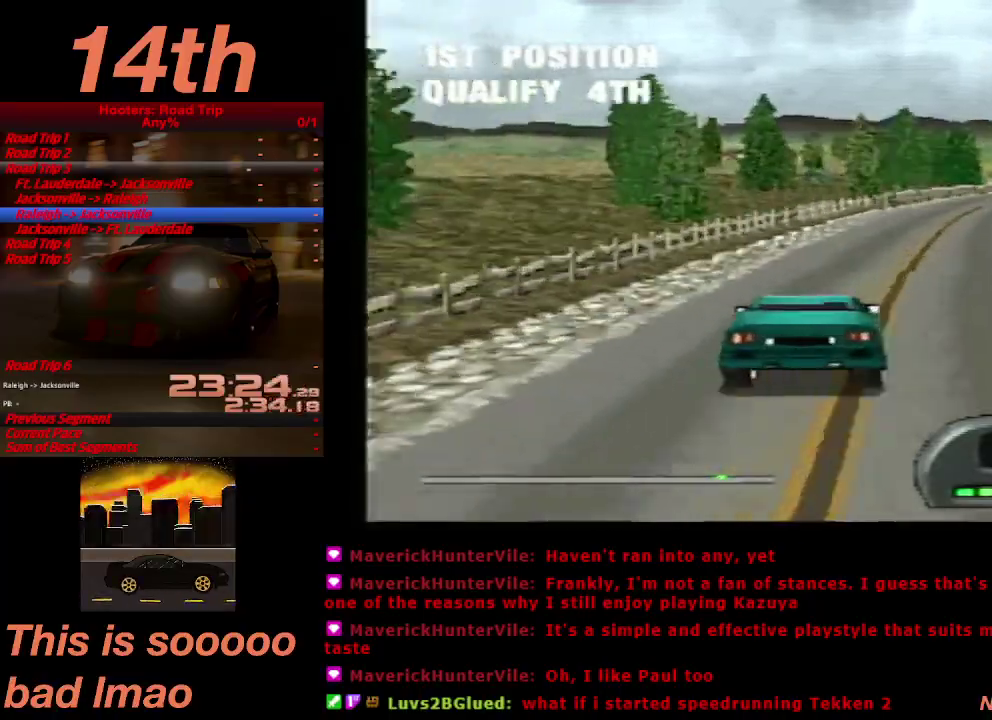
{"buttons": ["CROSS"], "left_stick": "center", "right_stick": "center", "events": [[67, "DPAD_RIGHT", "up"], [200, "DPAD_RIGHT", "down"], [300, "DPAD_RIGHT", "up"]]}
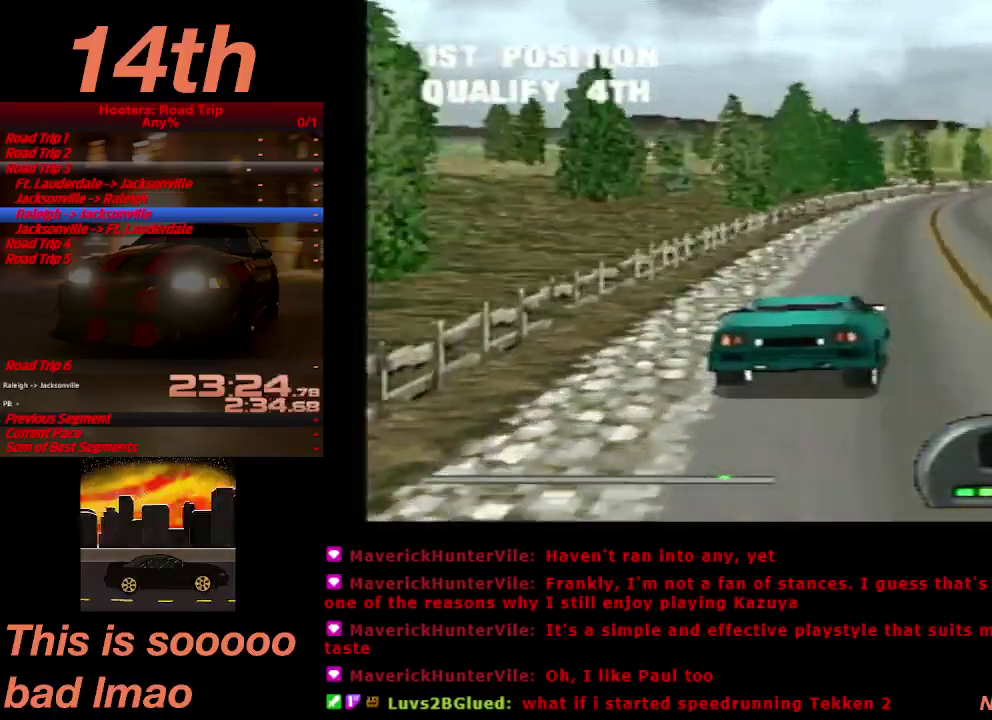
{"buttons": ["CROSS"], "left_stick": "center", "right_stick": "center", "events": [[200, "DPAD_LEFT", "down"], [300, "DPAD_LEFT", "up"]]}
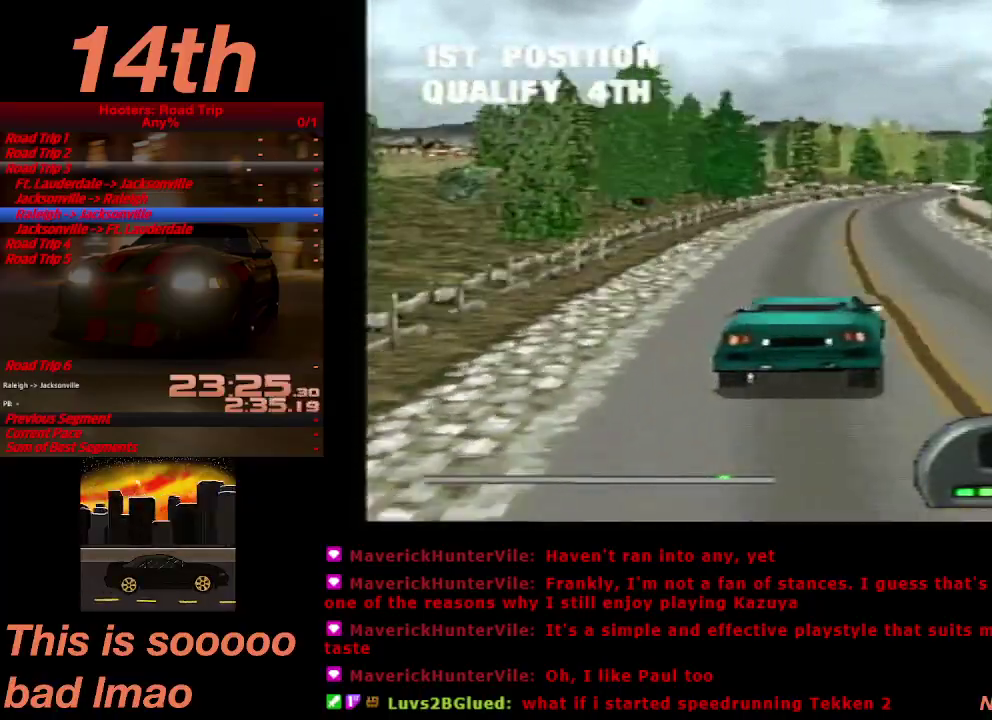
{"buttons": ["CROSS"], "left_stick": "center", "right_stick": "center", "events": [[300, "DPAD_RIGHT", "down"], [367, "DPAD_RIGHT", "up"]]}
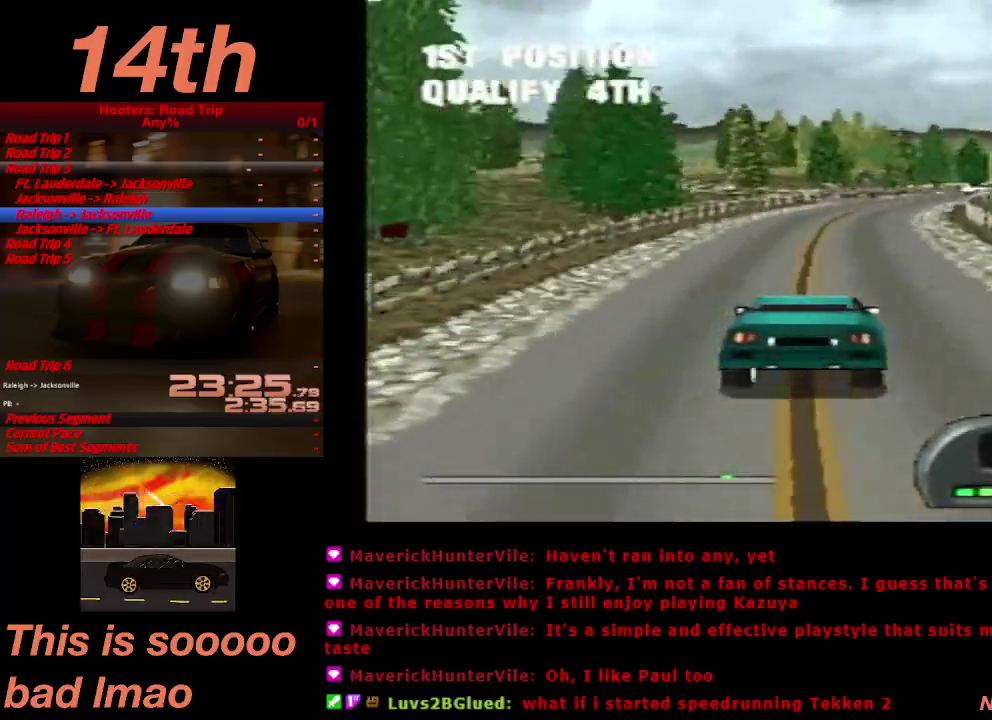
{"buttons": ["CROSS"], "left_stick": "center", "right_stick": "center", "events": [[100, "DPAD_RIGHT", "down"], [233, "DPAD_RIGHT", "up"], [400, "DPAD_RIGHT", "down"], [500, "DPAD_RIGHT", "up"]]}
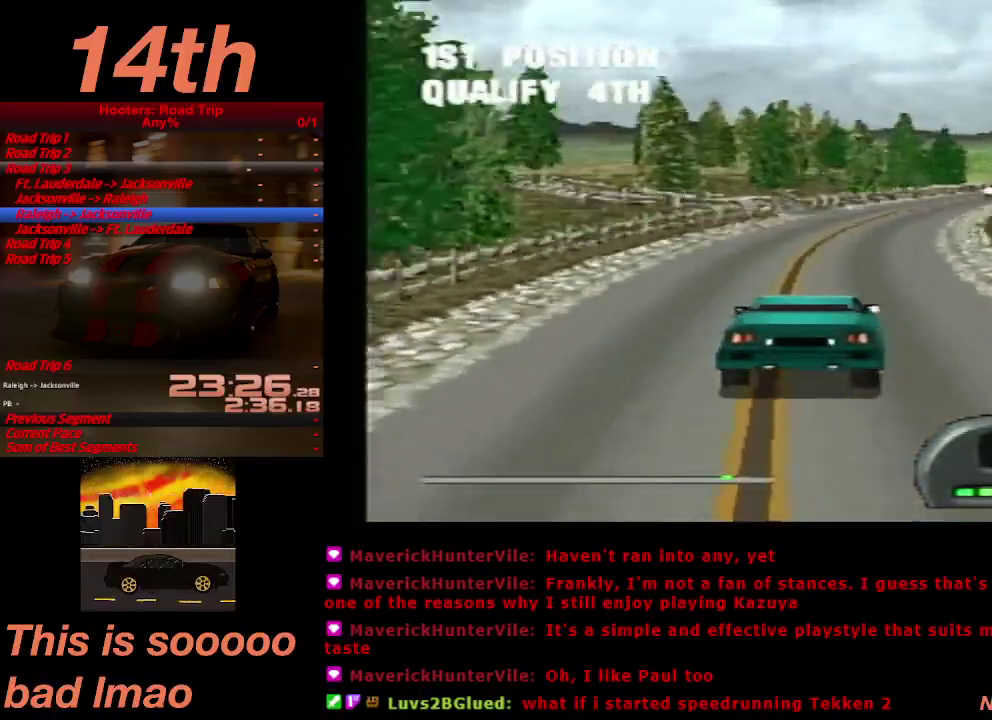
{"buttons": ["CROSS"], "left_stick": "center", "right_stick": "center", "events": [[100, "DPAD_RIGHT", "down"], [167, "DPAD_RIGHT", "up"]]}